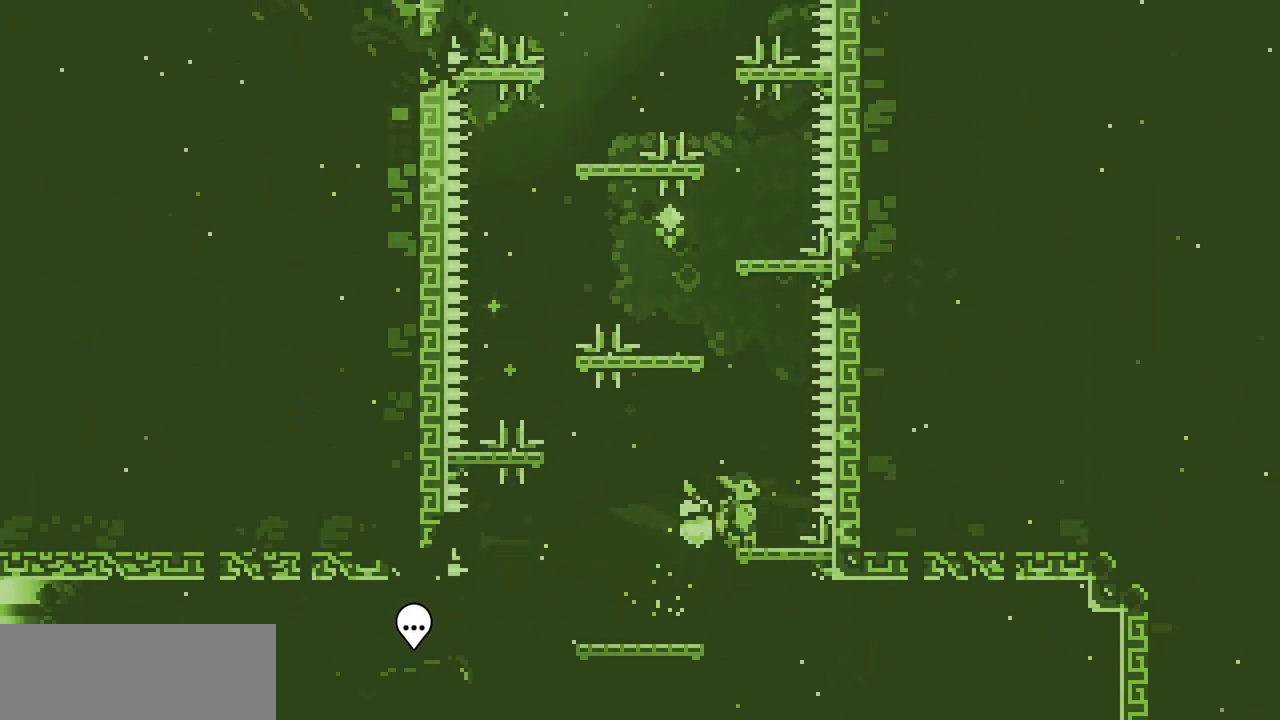
Gameplay with keyboard; each line is a JSON object with the keys held at the frame after it. "events" lists presses ("down") and releases ("up") of "c", "d", "down", "left", "right", "shift", "up", "x" and "z" between this image and that frame as [ms after this image, input, new state], when the widget could be followed in between. No other keys are recorded. Mouse input is not recorded.
{"keys": ["left", "z"], "events": [[17, "left", "down"], [133, "z", "down"]]}
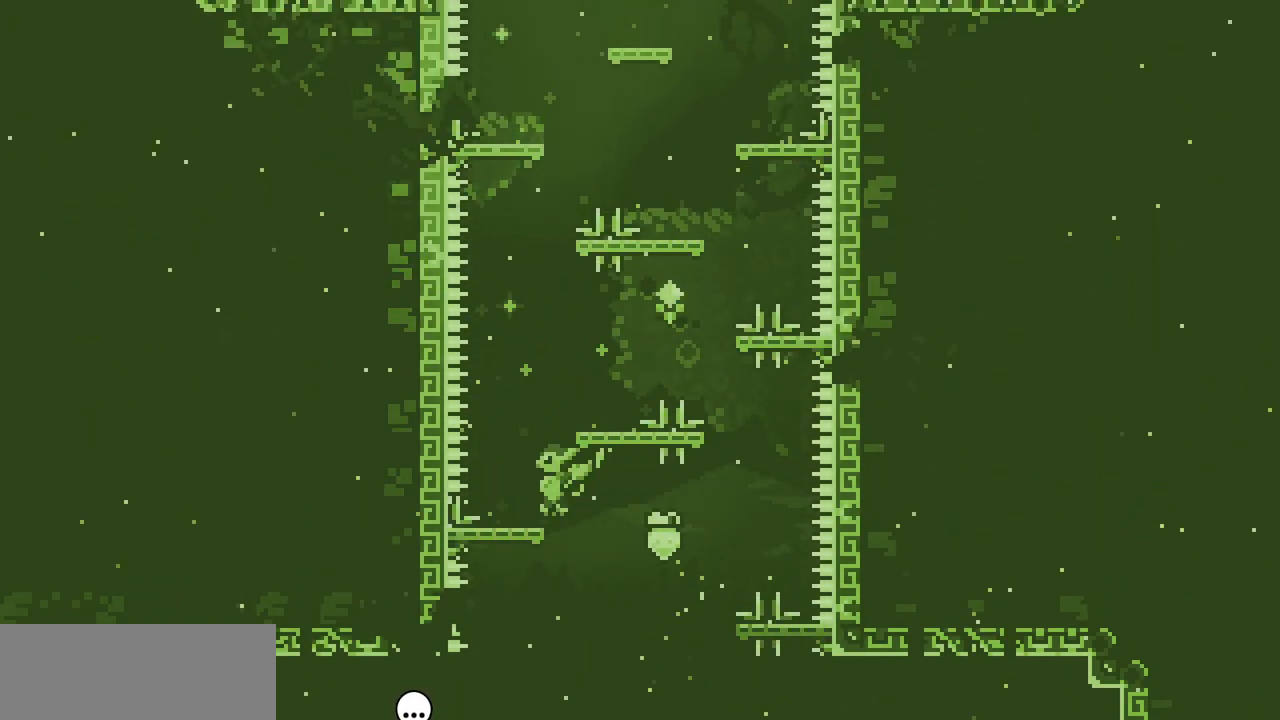
{"keys": [], "events": [[17, "left", "up"], [17, "z", "up"], [100, "z", "down"], [200, "right", "down"], [333, "z", "up"], [383, "right", "up"]]}
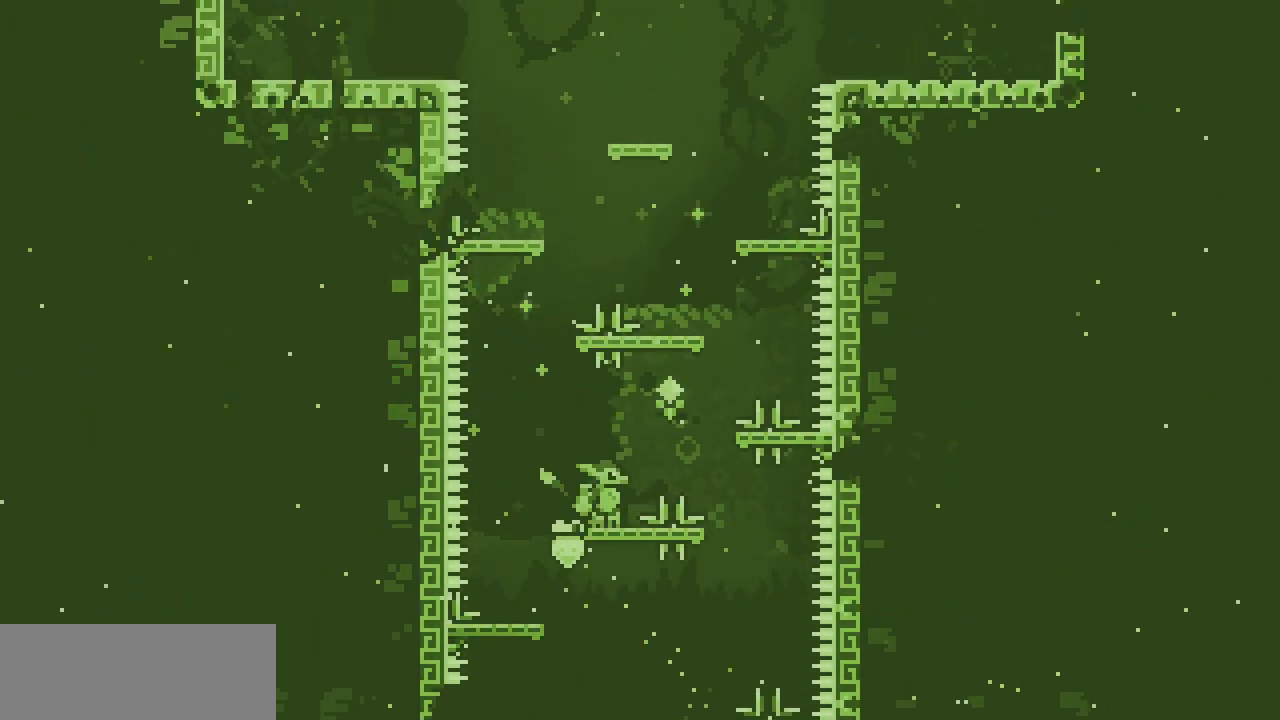
{"keys": [], "events": [[33, "z", "down"], [117, "right", "down"], [183, "z", "up"], [383, "right", "up"]]}
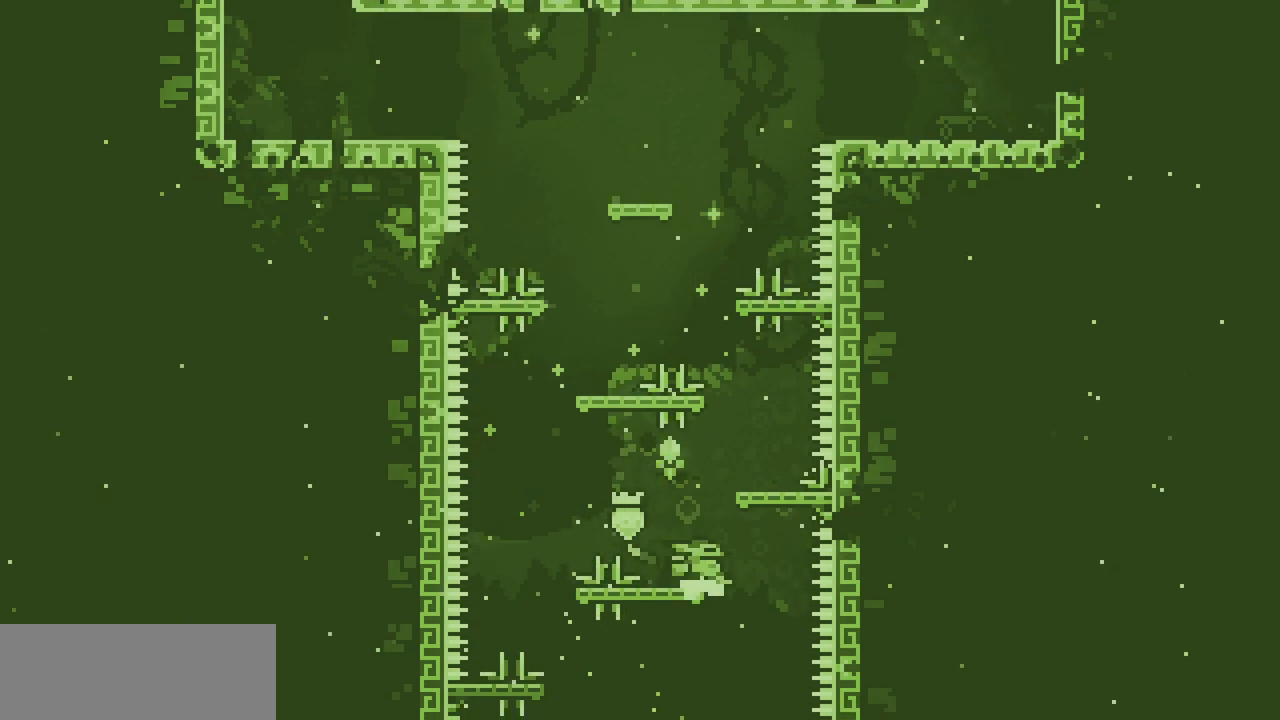
{"keys": ["z"], "events": [[100, "z", "down"], [217, "right", "down"], [317, "z", "up"], [350, "right", "up"], [500, "z", "down"]]}
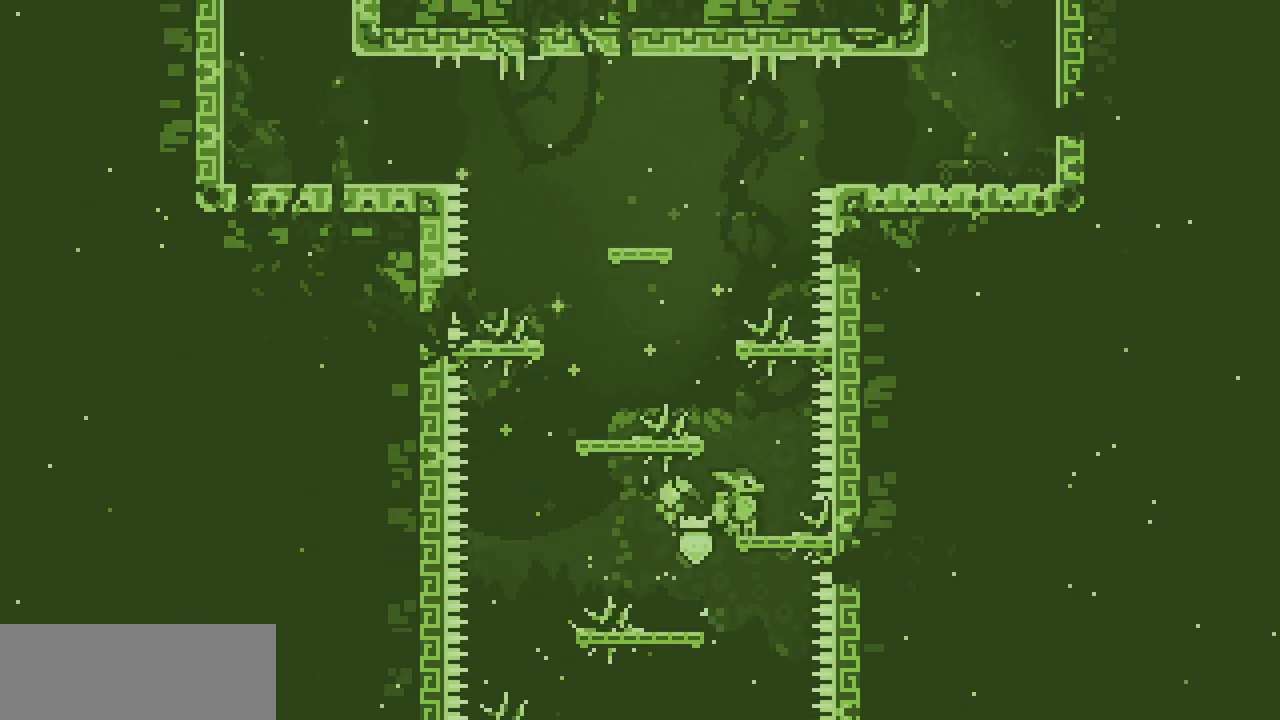
{"keys": ["z"], "events": [[133, "left", "down"], [283, "z", "up"], [317, "left", "up"], [483, "z", "down"]]}
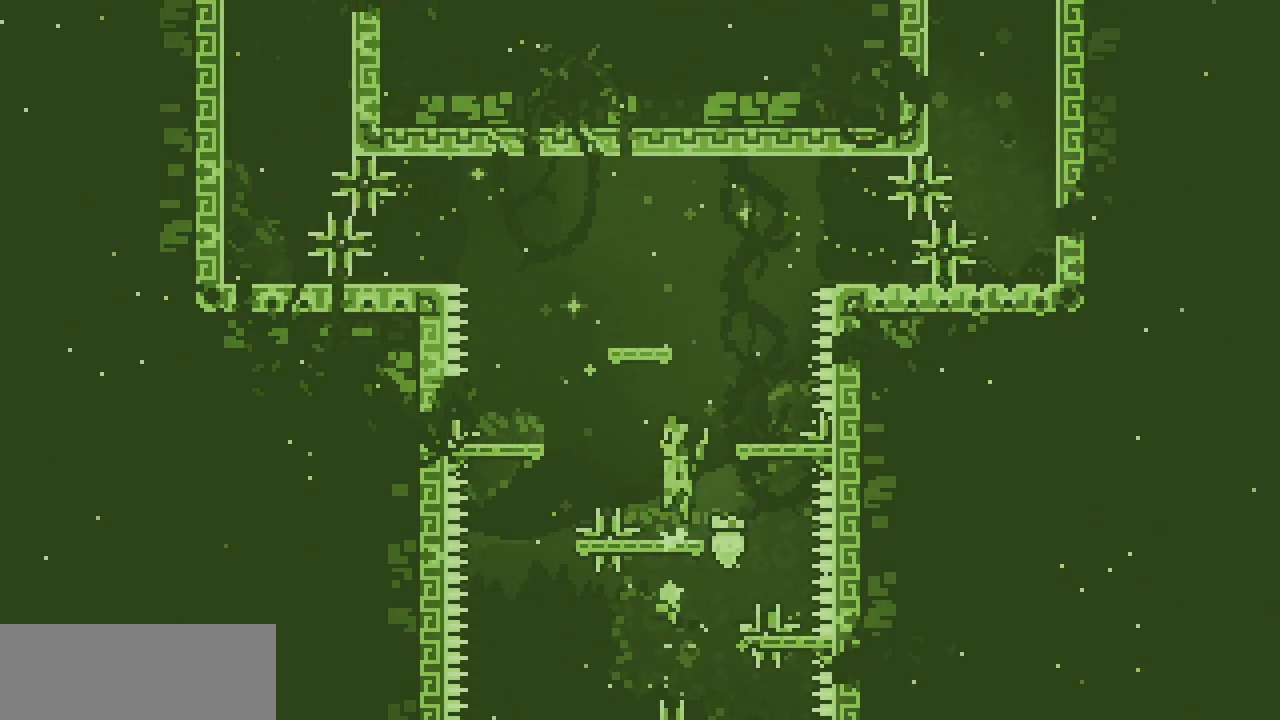
{"keys": ["left", "z"], "events": [[50, "right", "down"], [167, "z", "up"], [233, "right", "up"], [333, "z", "down"], [383, "left", "down"]]}
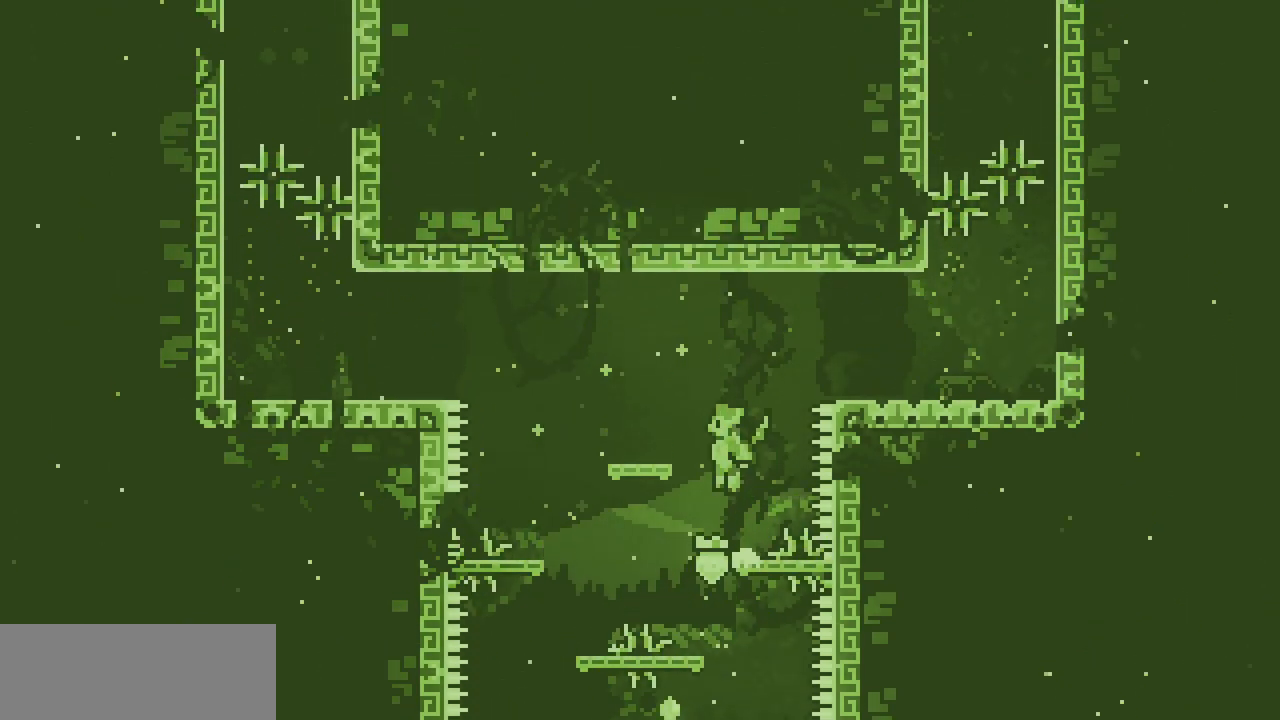
{"keys": [], "events": [[133, "z", "up"], [183, "left", "up"]]}
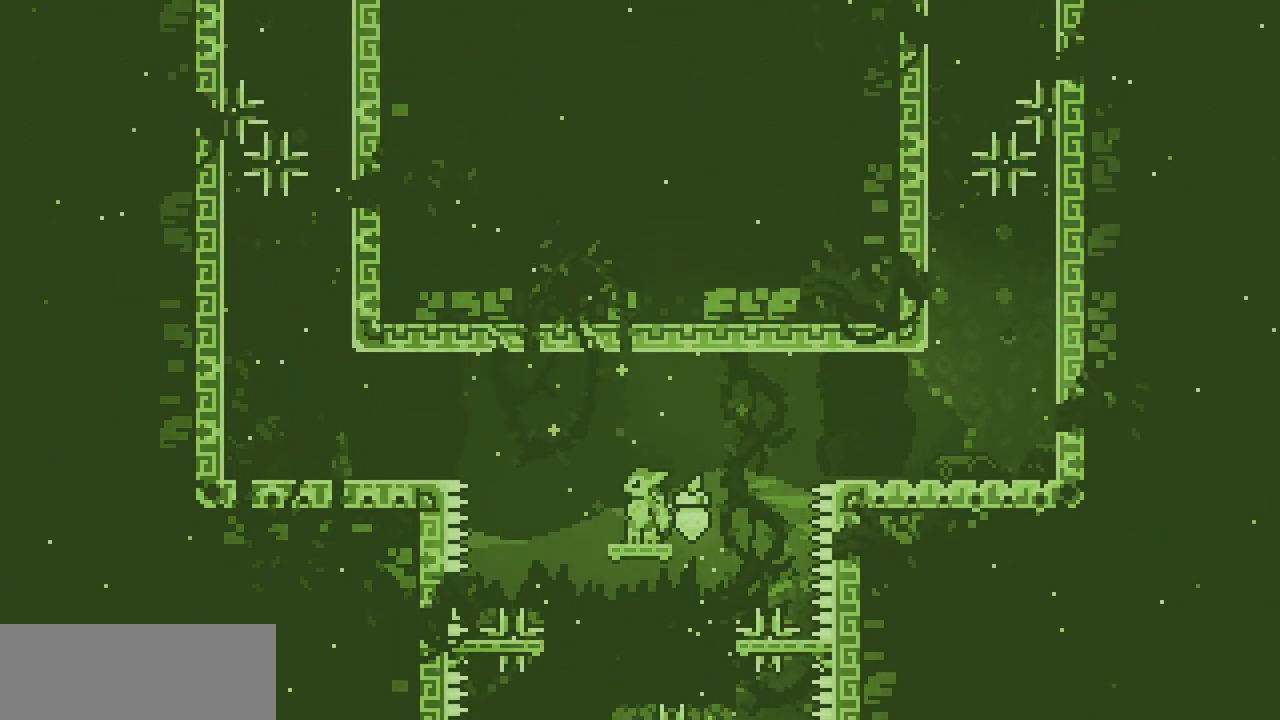
{"keys": [], "events": []}
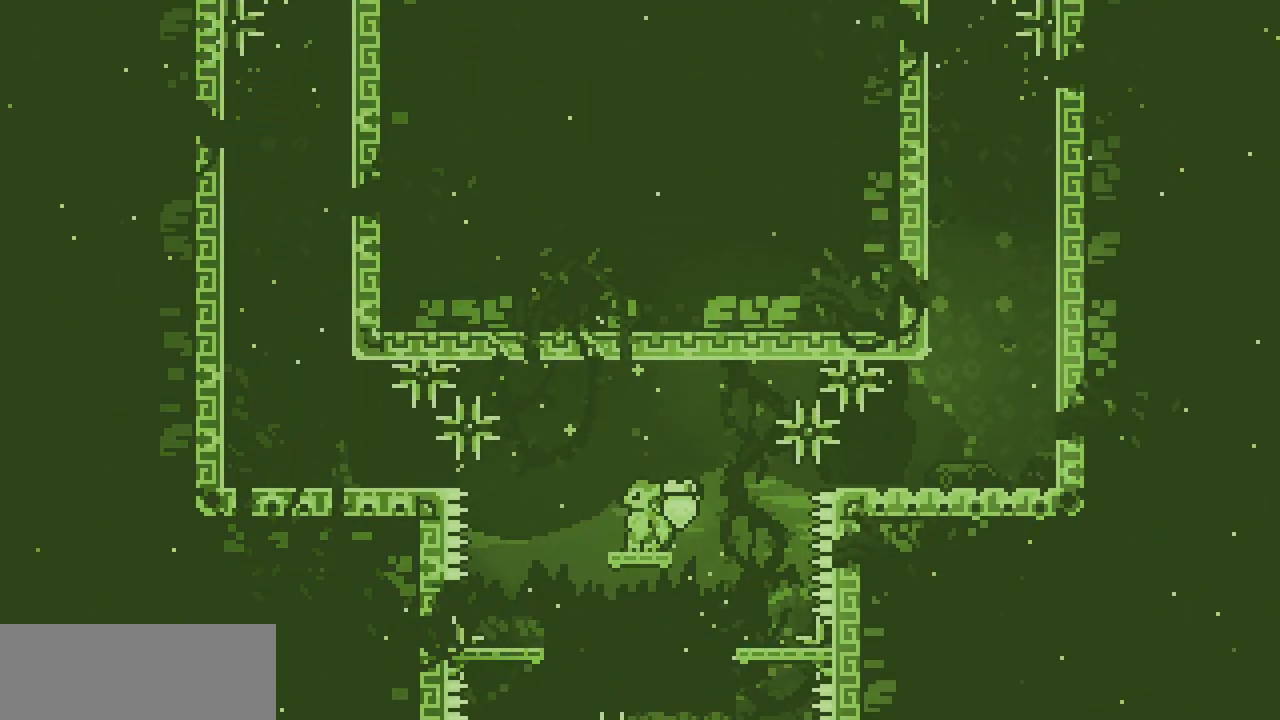
{"keys": ["right", "z"], "events": [[33, "right", "down"], [183, "z", "down"]]}
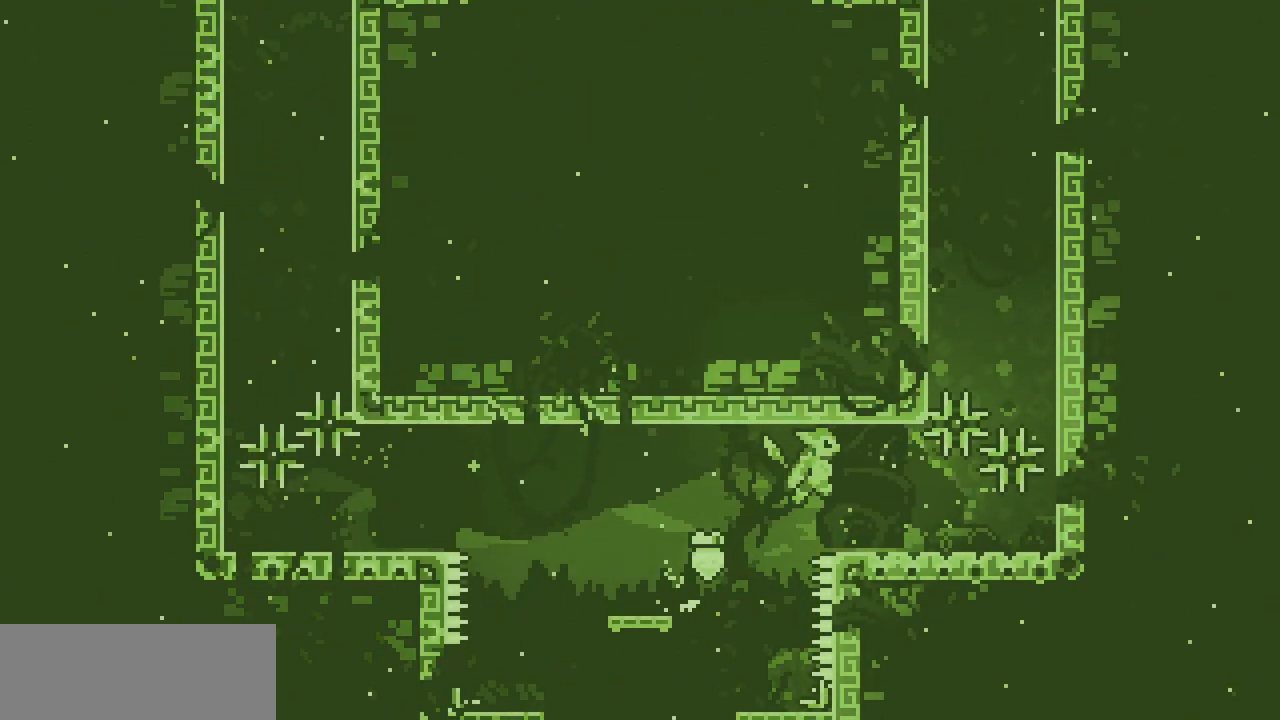
{"keys": ["right", "shift", "z"], "events": [[117, "z", "up"], [383, "shift", "down"], [383, "z", "down"]]}
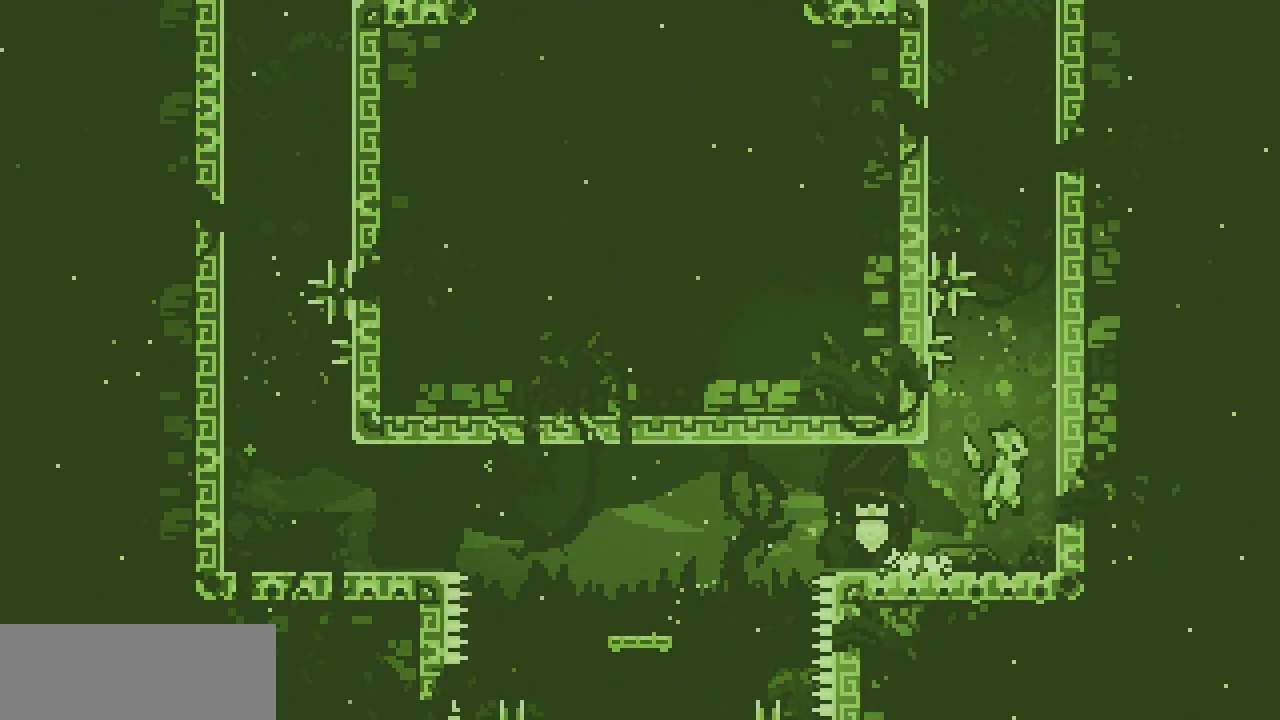
{"keys": ["z"], "events": [[217, "z", "up"], [383, "right", "up"], [400, "shift", "up"], [467, "z", "down"]]}
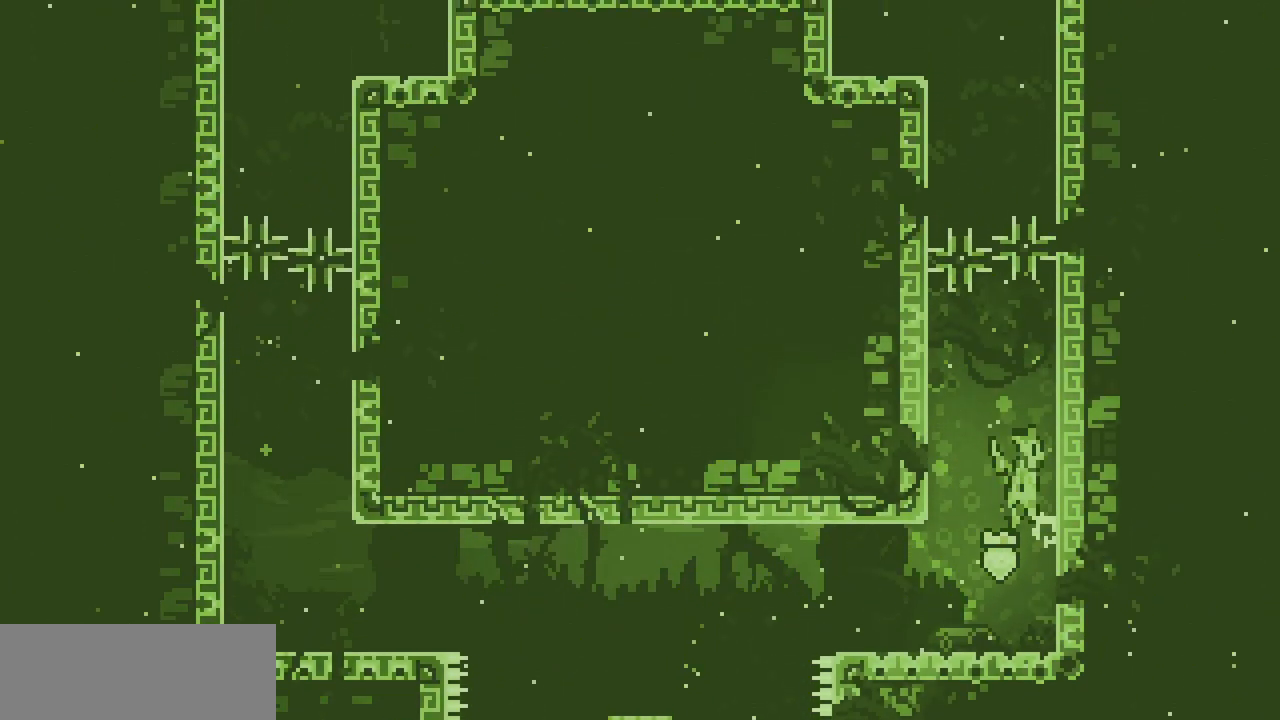
{"keys": ["left", "shift", "z"], "events": [[67, "right", "down"], [133, "shift", "down"], [367, "z", "up"], [400, "left", "down"], [417, "right", "up"], [450, "z", "down"]]}
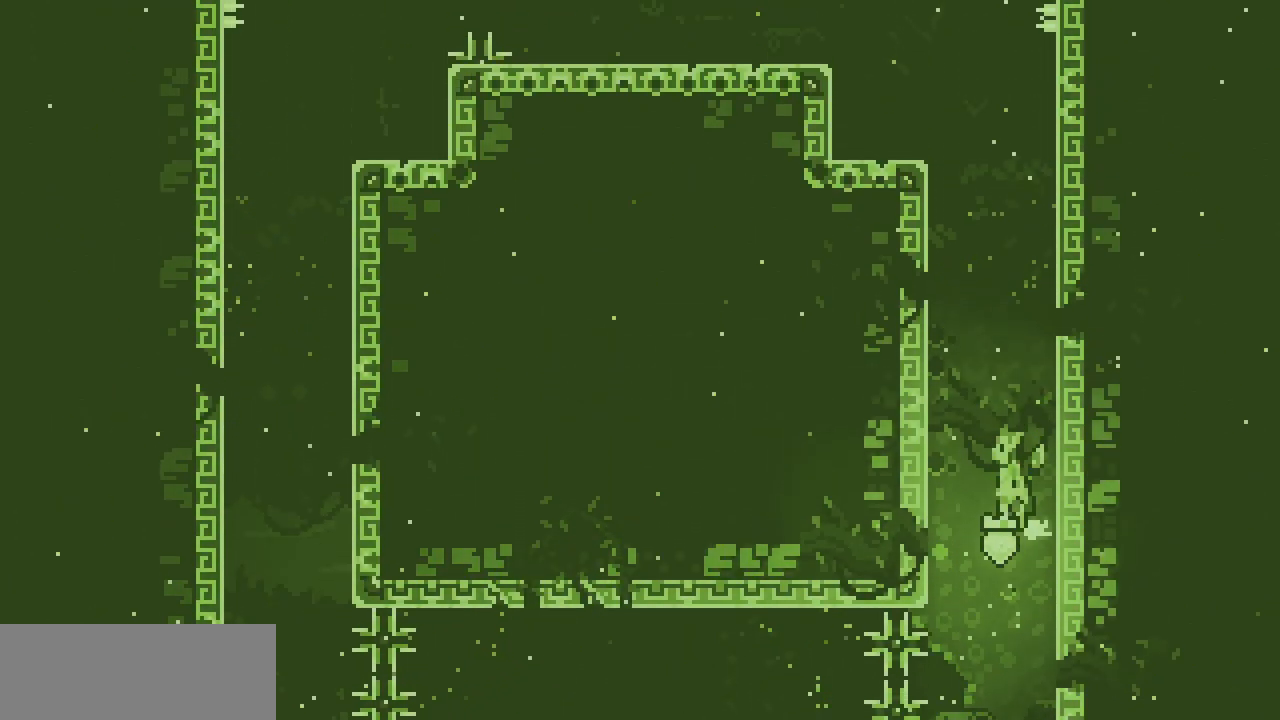
{"keys": ["left", "shift", "x"], "events": [[150, "z", "up"], [217, "z", "down"], [400, "x", "down"], [483, "z", "up"]]}
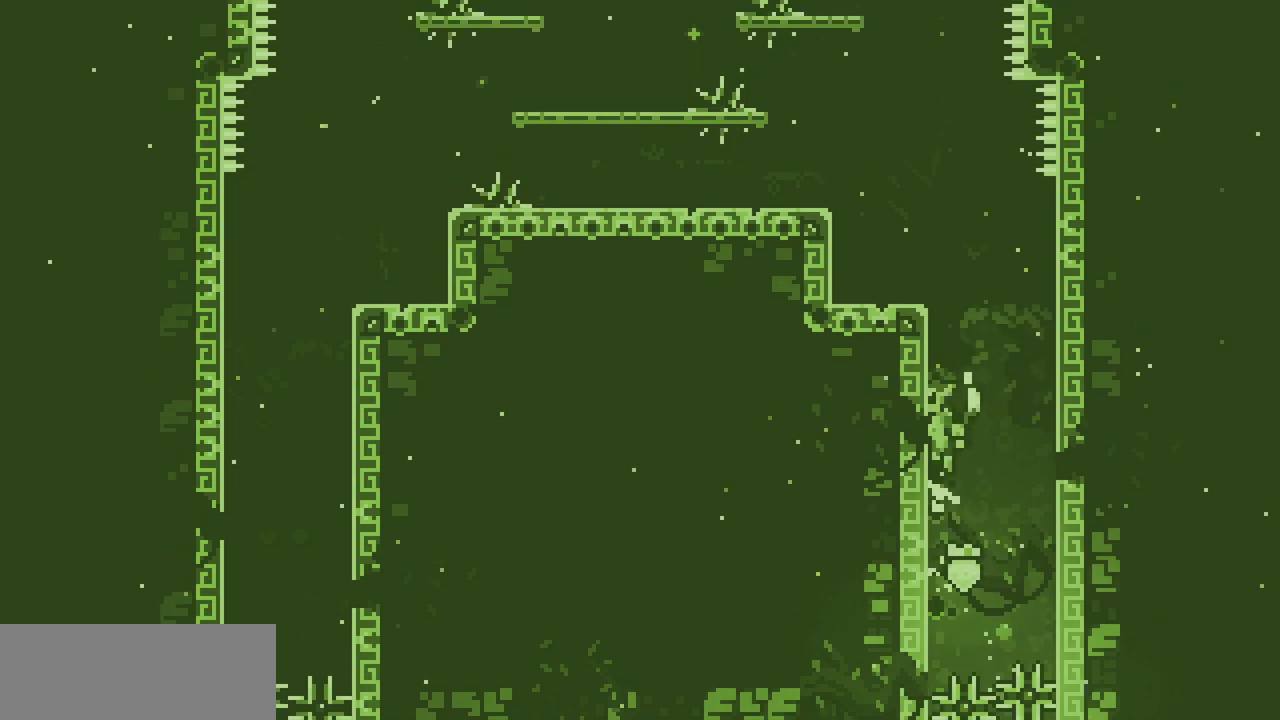
{"keys": ["left", "z"], "events": [[133, "z", "down"], [317, "x", "up"], [317, "z", "up"], [383, "z", "down"], [500, "shift", "up"]]}
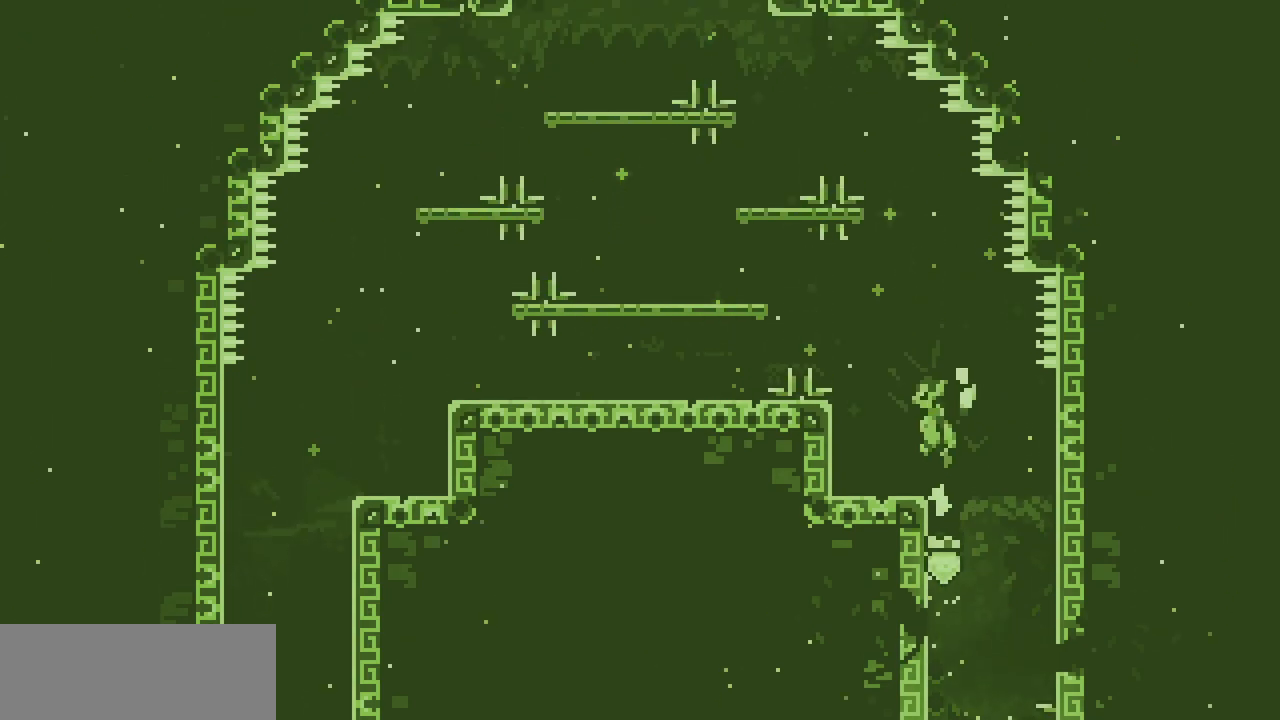
{"keys": ["left", "z"], "events": [[17, "z", "up"], [100, "left", "up"], [300, "z", "down"], [383, "left", "down"]]}
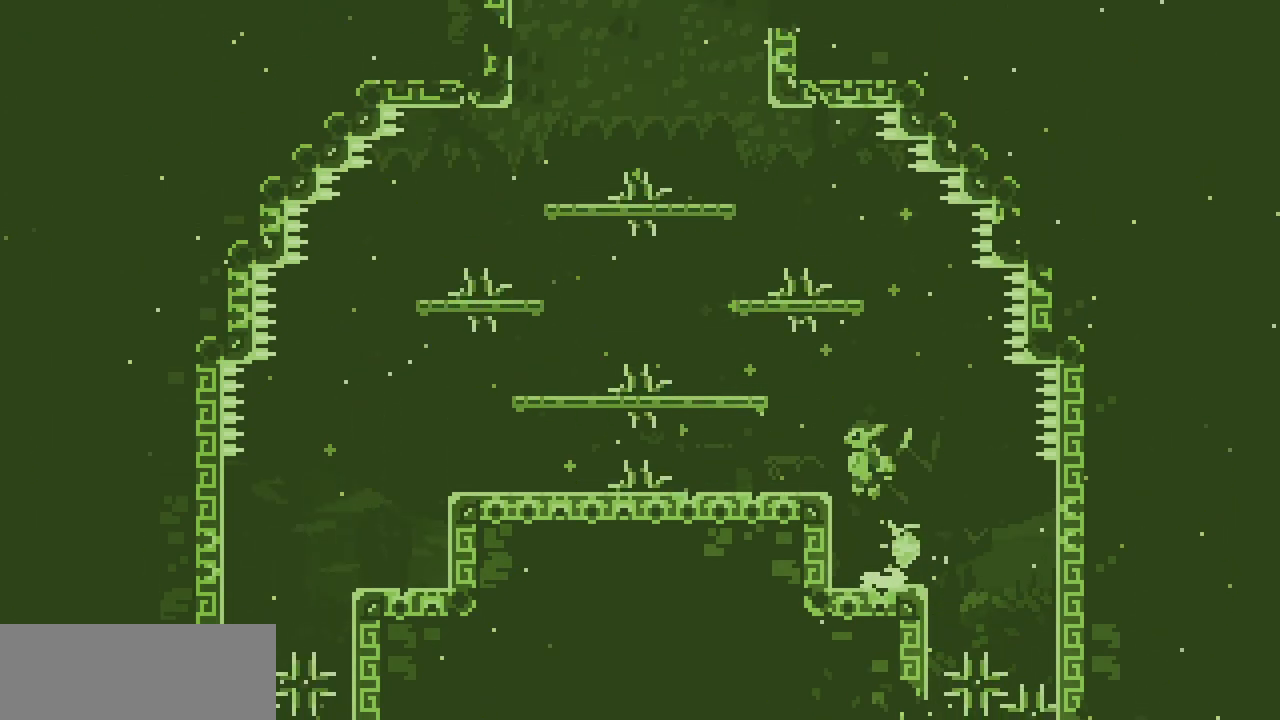
{"keys": [], "events": [[67, "z", "up"], [167, "left", "up"]]}
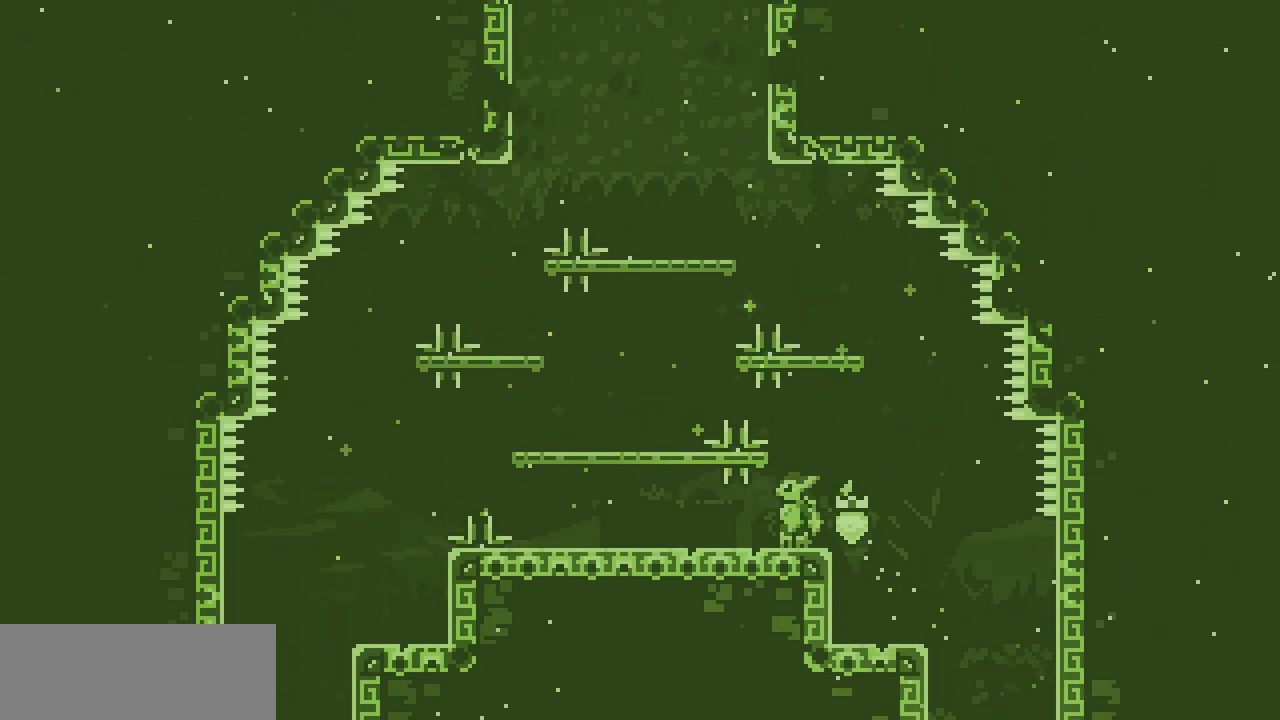
{"keys": ["left", "z"], "events": [[267, "z", "down"], [417, "left", "down"]]}
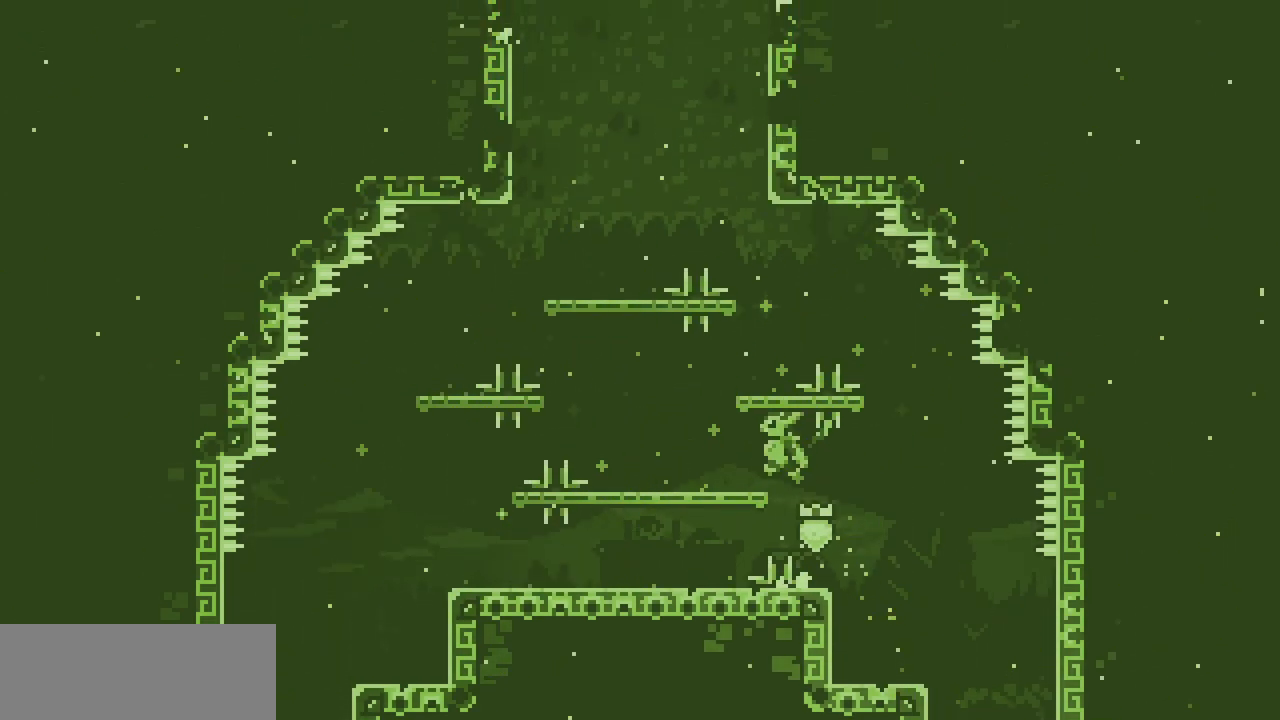
{"keys": [], "events": [[100, "z", "up"], [133, "left", "up"], [333, "left", "down"], [417, "left", "up"]]}
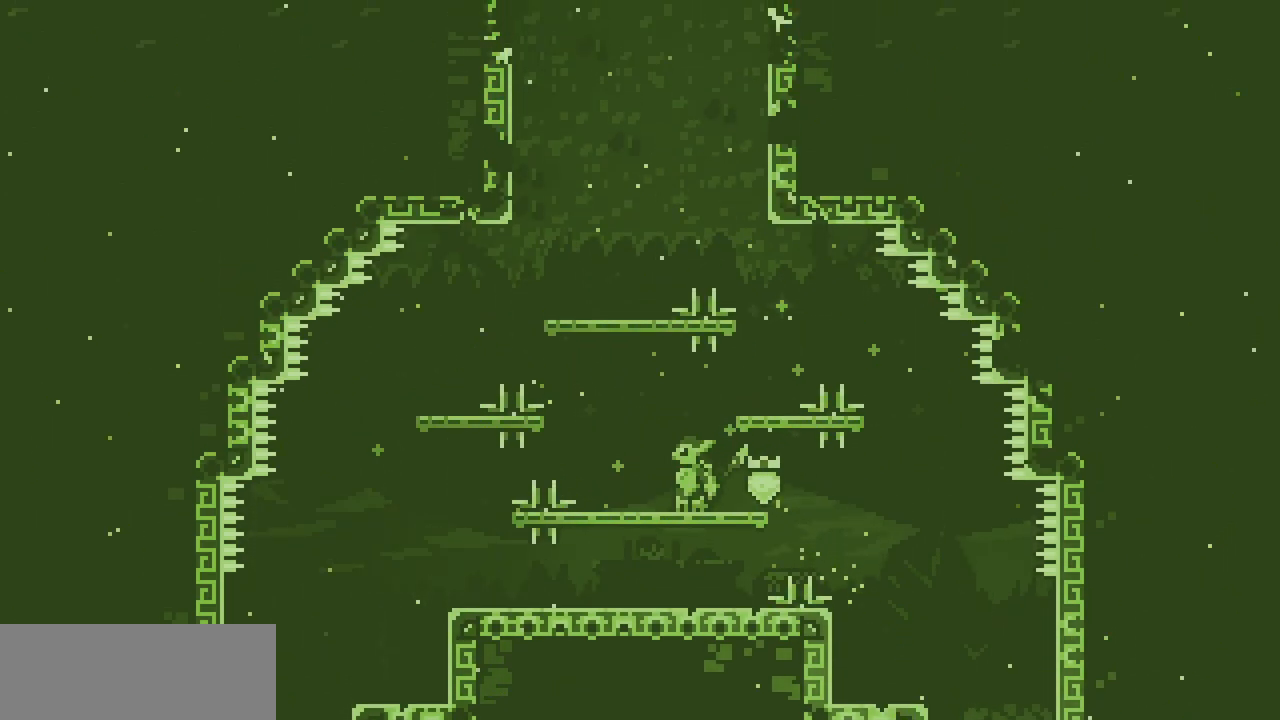
{"keys": [], "events": [[117, "z", "down"], [167, "left", "down"], [233, "z", "up"], [467, "left", "up"]]}
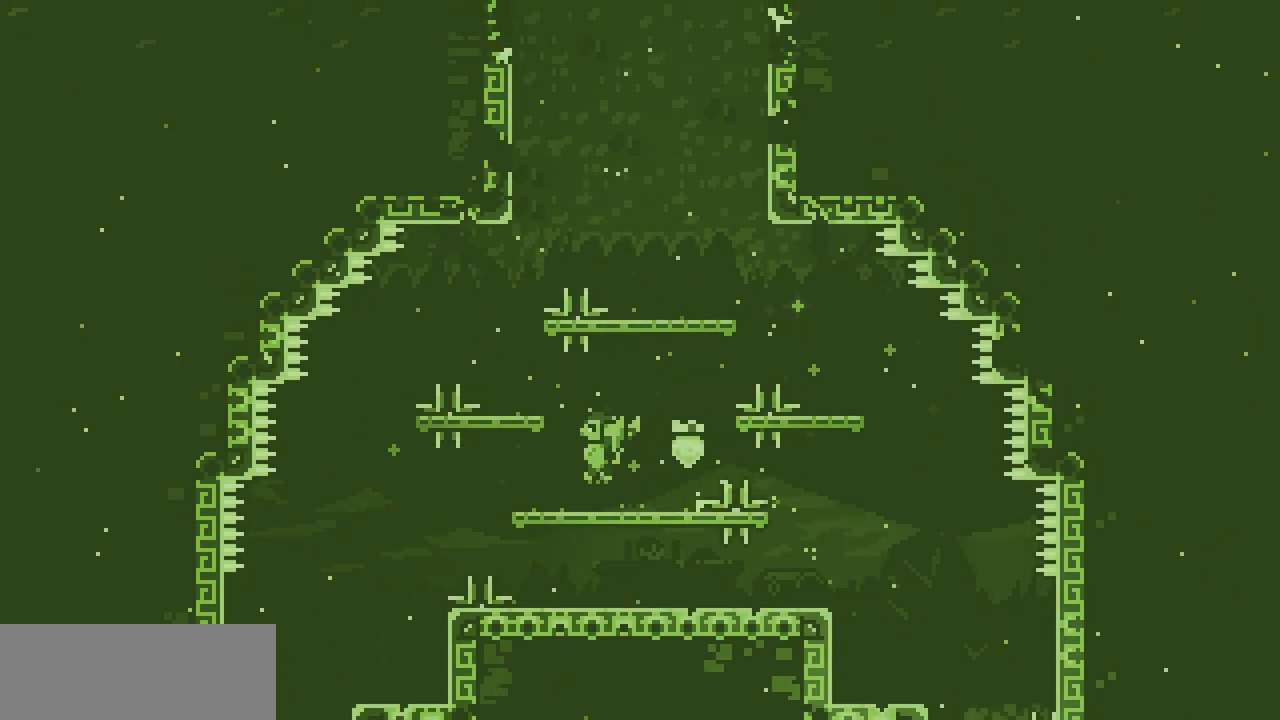
{"keys": ["right", "z"], "events": [[500, "right", "down"], [500, "z", "down"]]}
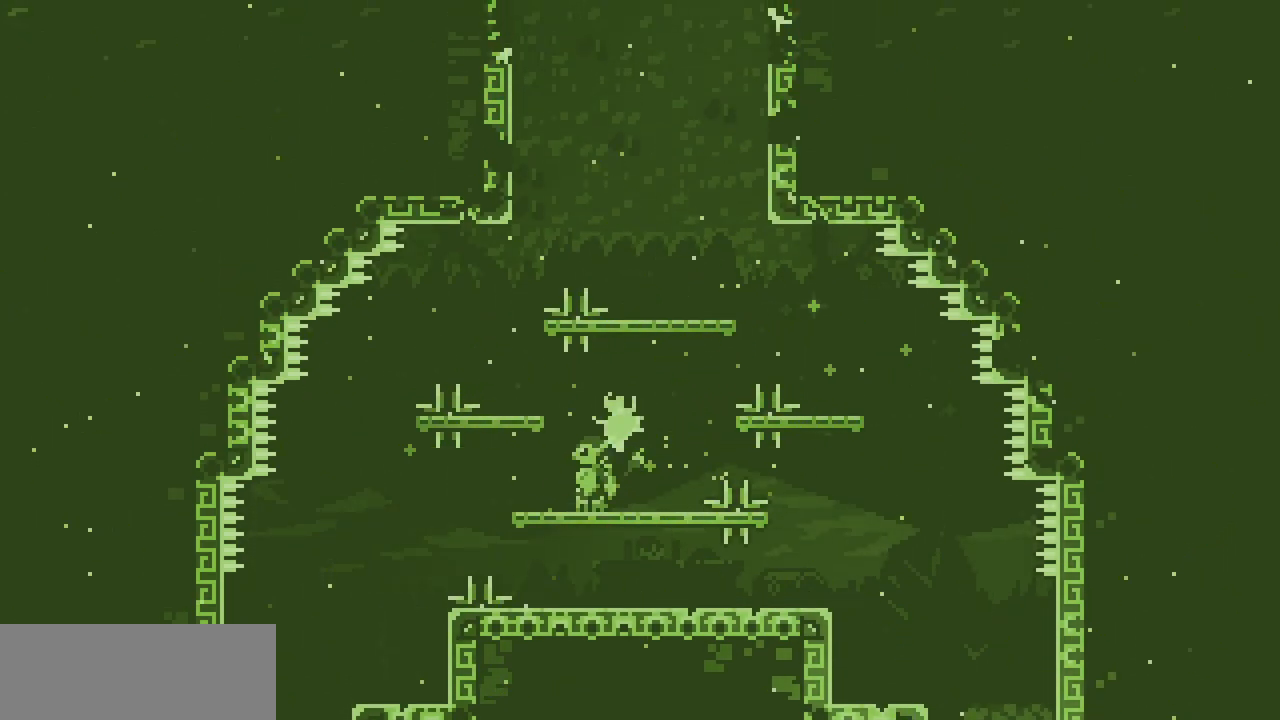
{"keys": ["z"], "events": [[117, "z", "up"], [300, "right", "up"], [467, "z", "down"]]}
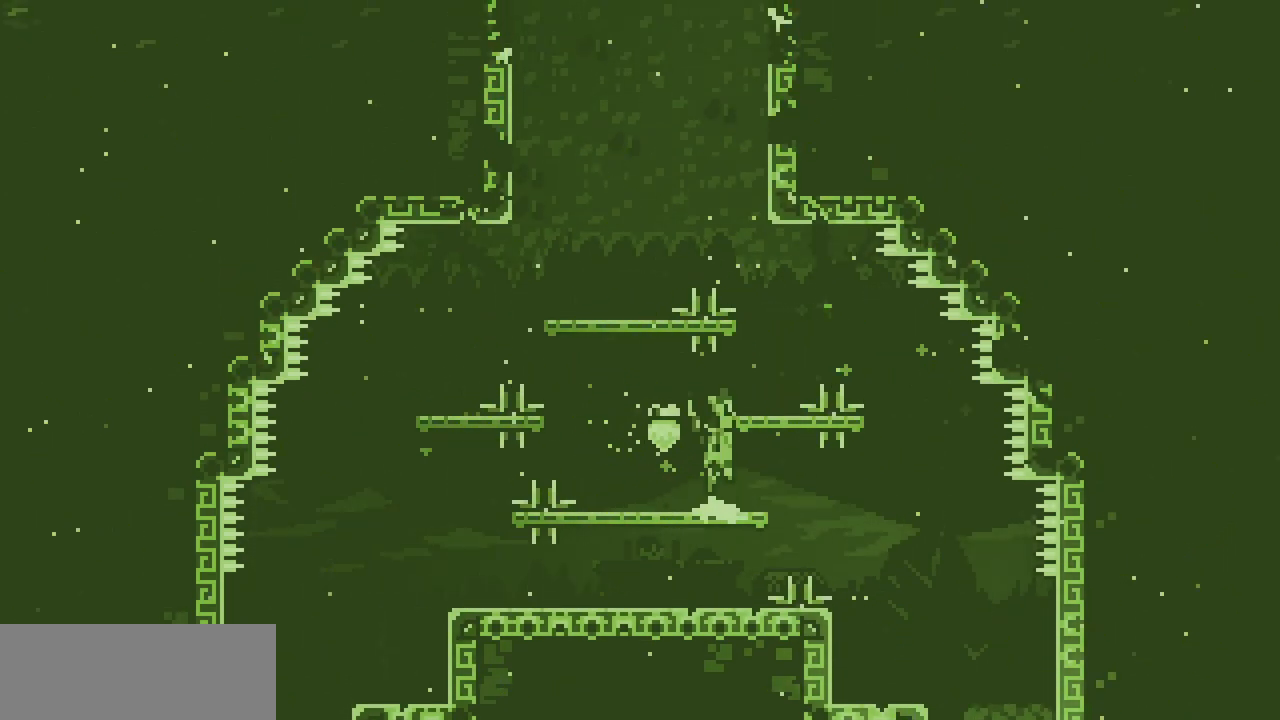
{"keys": ["z"], "events": [[100, "right", "down"], [150, "z", "up"], [217, "right", "up"], [483, "z", "down"]]}
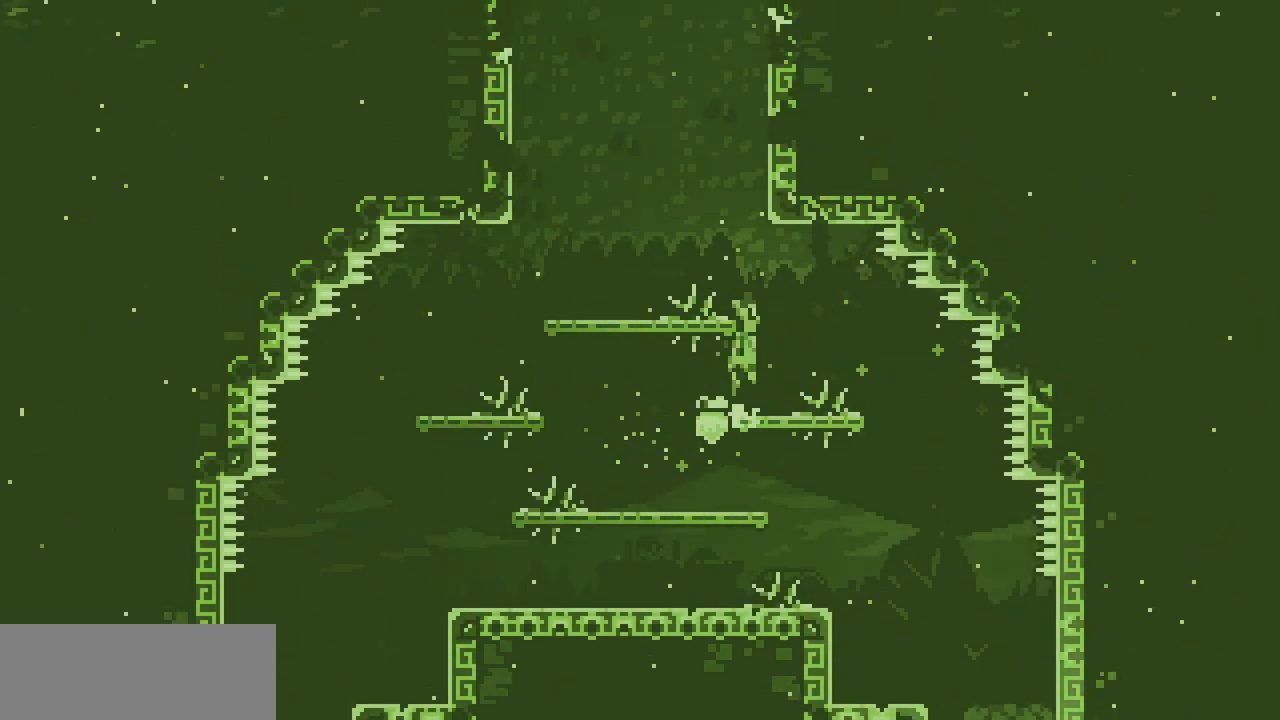
{"keys": ["z"], "events": [[200, "left", "down"], [333, "left", "up"], [333, "z", "up"], [467, "z", "down"]]}
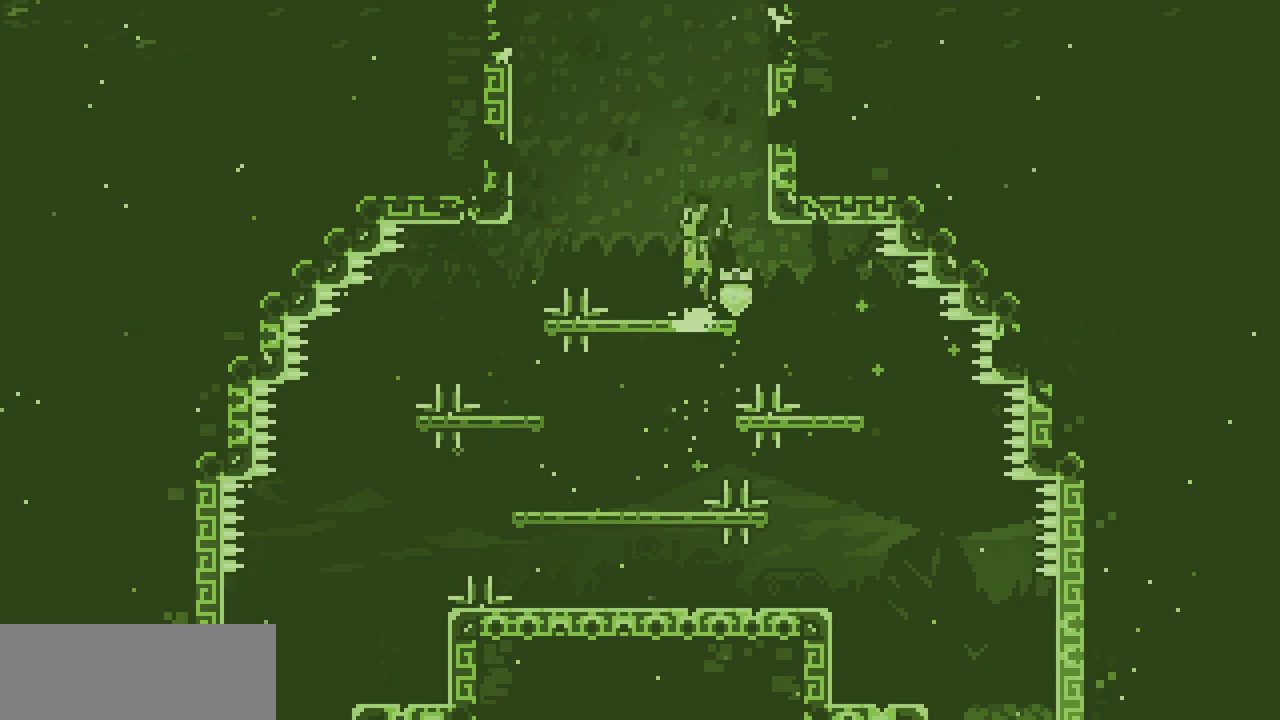
{"keys": ["right", "shift", "x", "z"], "events": [[50, "shift", "down"], [83, "right", "down"], [233, "z", "up"], [317, "z", "down"], [483, "x", "down"]]}
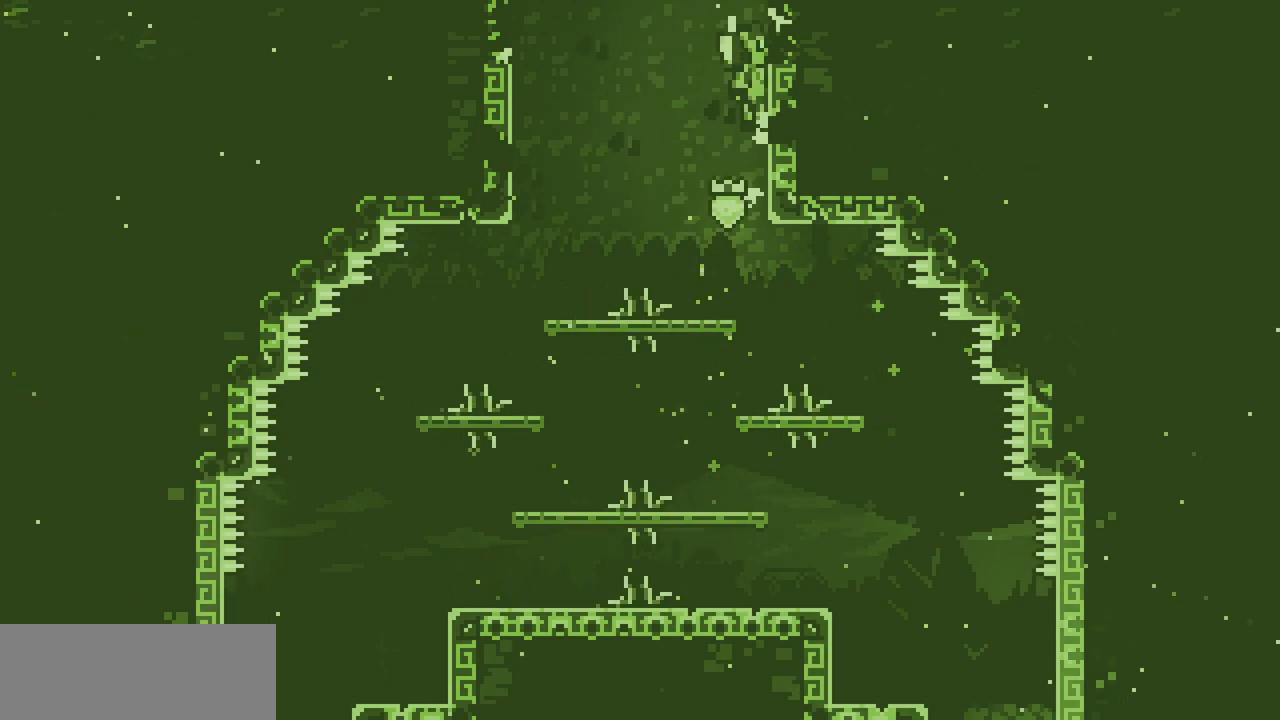
{"keys": ["right", "shift", "z"], "events": [[50, "z", "up"], [200, "z", "down"], [317, "x", "up"]]}
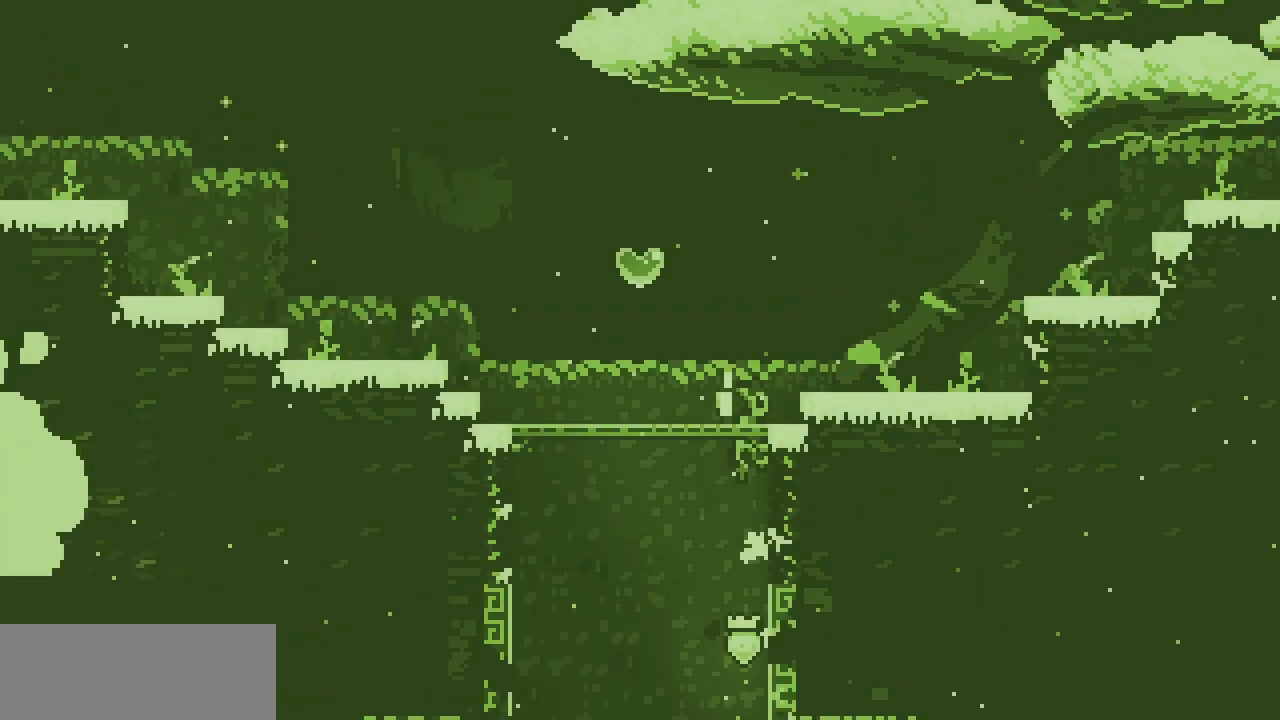
{"keys": ["left"], "events": [[17, "right", "up"], [17, "z", "up"], [50, "shift", "up"], [333, "left", "down"]]}
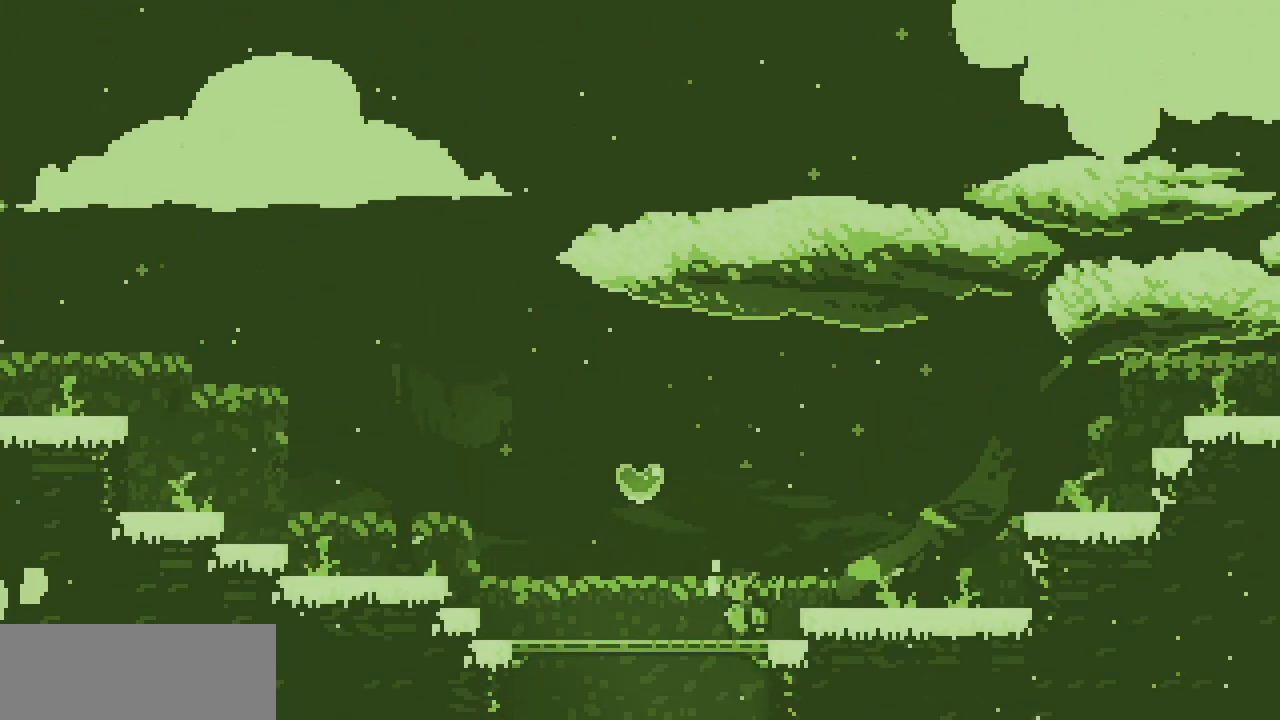
{"keys": ["z"], "events": [[250, "left", "up"], [483, "z", "down"]]}
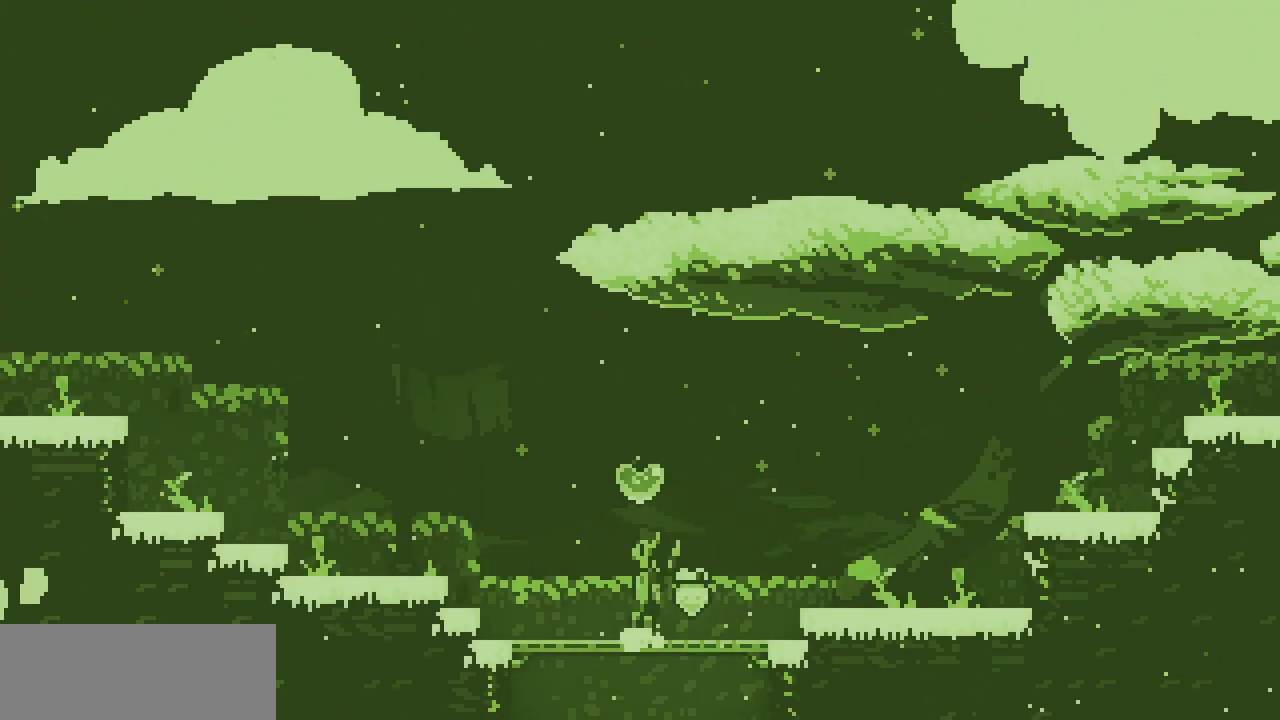
{"keys": [], "events": [[500, "z", "up"]]}